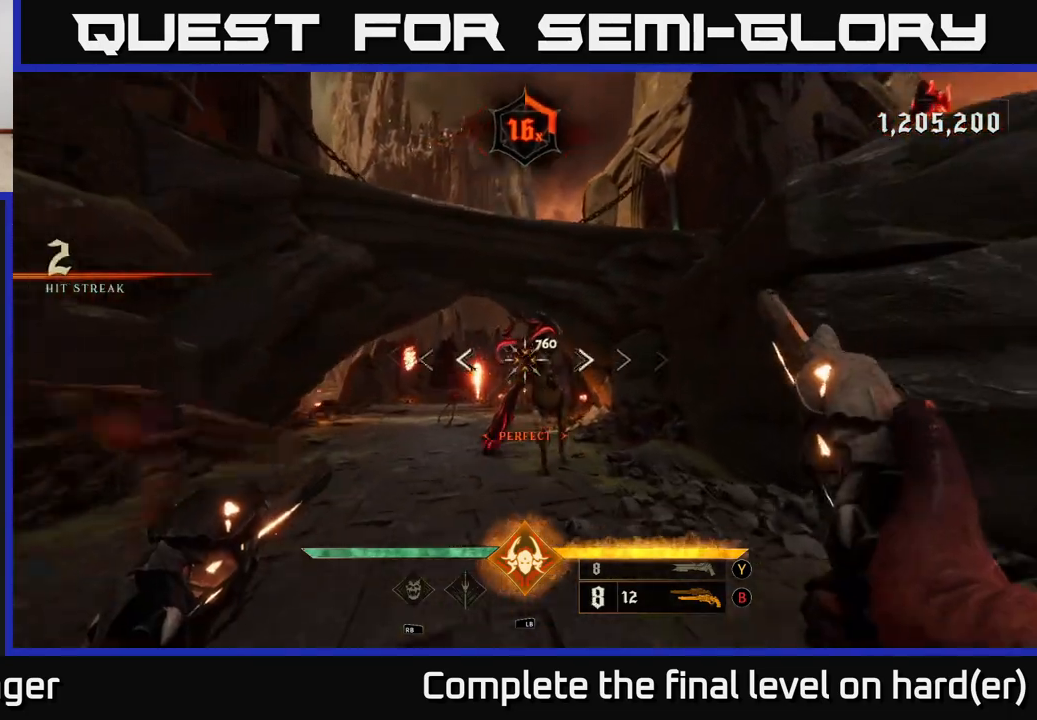
Gameplay with a controller (Xbox layout); each line is a JSON object with the inputs held at the frame after it. "events" lists button and stick changes between this image and that frame as [ms after this image, input, new state], when the widget could be followed in between.
{"buttons": [], "left_stick": "down", "right_stick": "center", "events": [[33, "right_stick", "center"], [67, "left_stick", "down"], [83, "R2", "down"], [200, "R2", "up"]]}
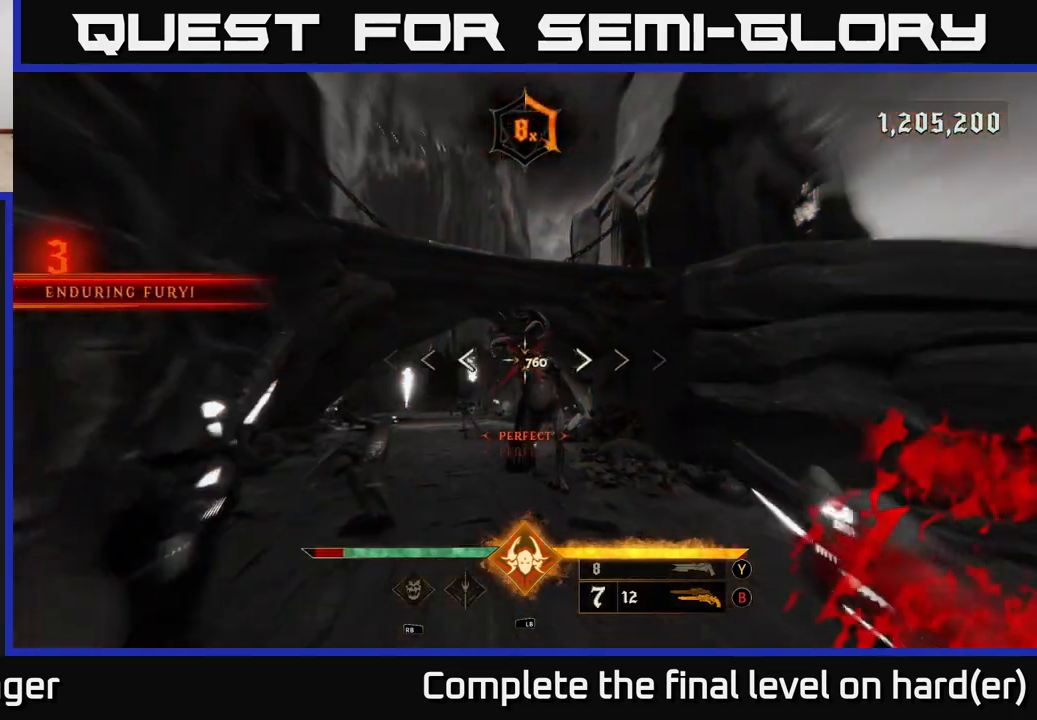
{"buttons": [], "left_stick": "down", "right_stick": "down-right", "events": [[33, "R2", "down"], [50, "right_stick", "up"], [117, "right_stick", "center"], [150, "R2", "up"], [417, "right_stick", "down-right"]]}
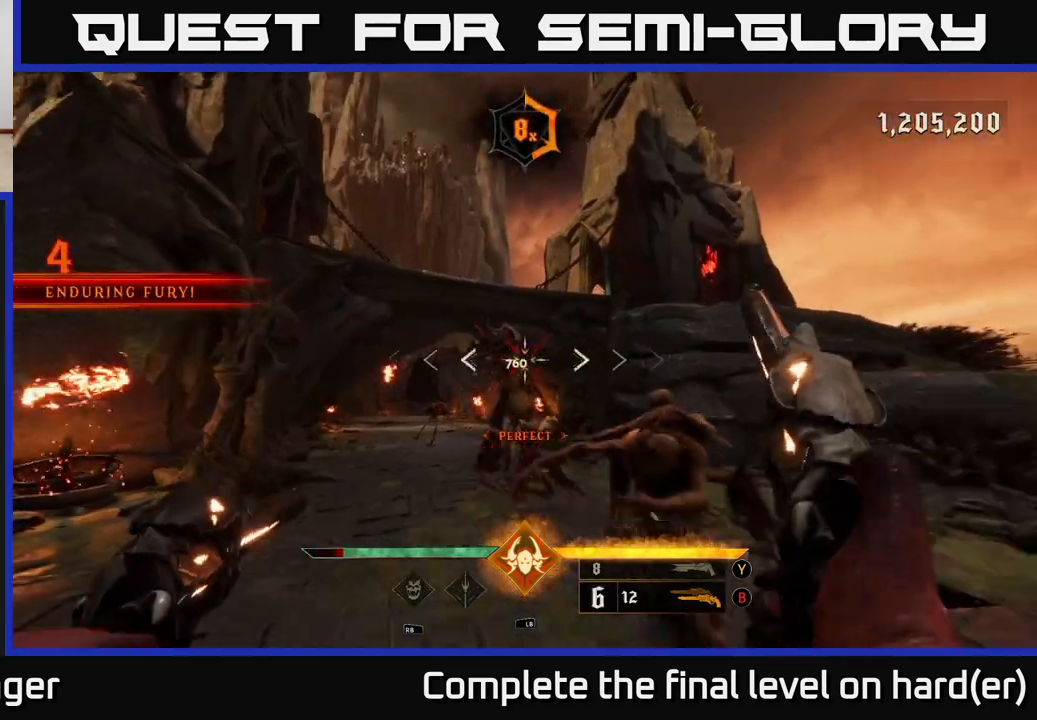
{"buttons": ["R2"], "left_stick": "down", "right_stick": "down", "events": [[17, "R2", "down"], [17, "right_stick", "up-right"], [67, "right_stick", "center"], [133, "R2", "up"], [283, "right_stick", "down"], [483, "R2", "down"]]}
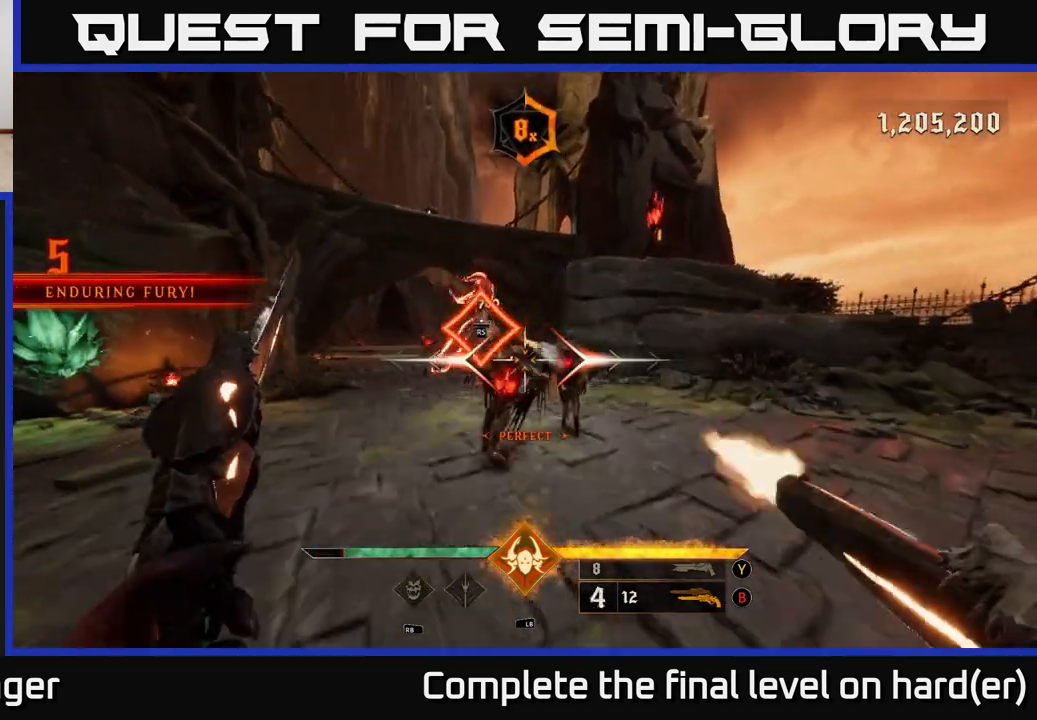
{"buttons": [], "left_stick": "up", "right_stick": "center", "events": [[50, "right_stick", "center"], [83, "R2", "up"], [283, "right_stick", "up-left"], [350, "left_stick", "up-left"], [400, "right_stick", "center"], [483, "left_stick", "up"]]}
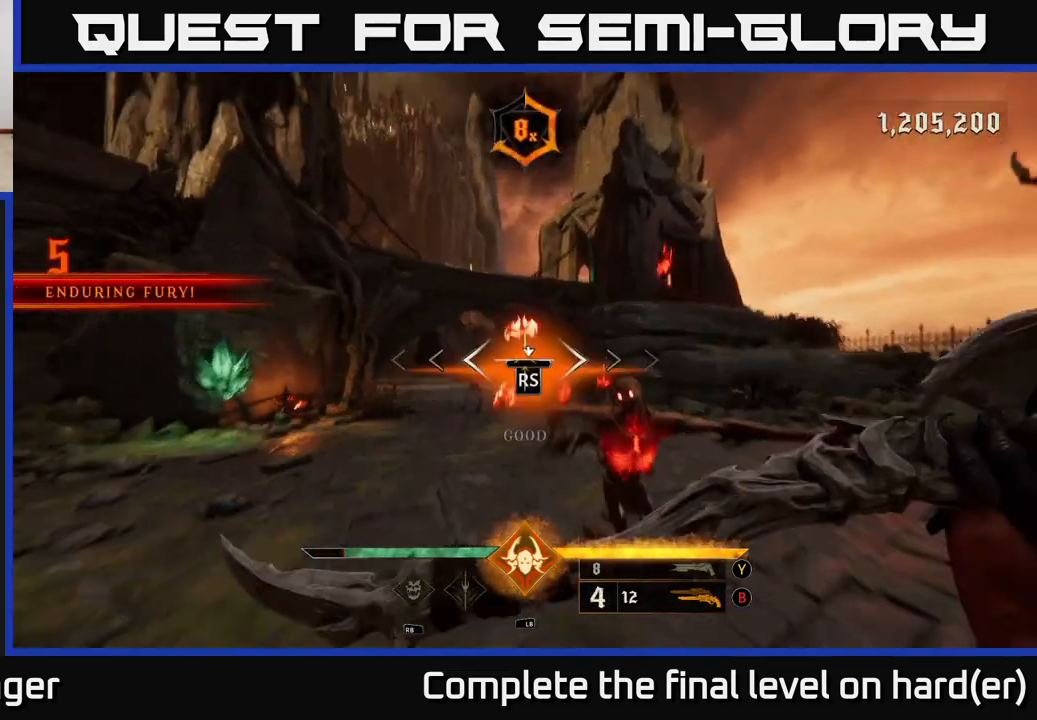
{"buttons": [], "left_stick": "up-left", "right_stick": "down", "events": [[83, "left_stick", "center"], [433, "right_stick", "down"], [500, "left_stick", "up-left"]]}
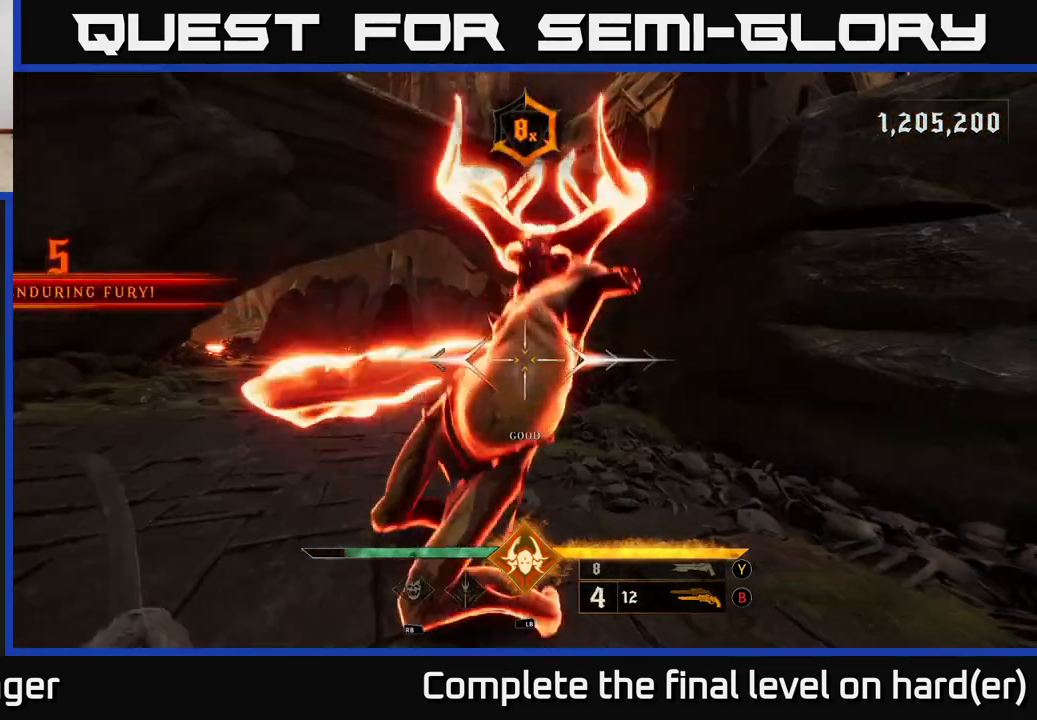
{"buttons": [], "left_stick": "up-left", "right_stick": "center", "events": [[117, "right_stick", "center"], [183, "left_stick", "up"], [417, "X", "down"], [450, "left_stick", "up-left"], [500, "X", "up"]]}
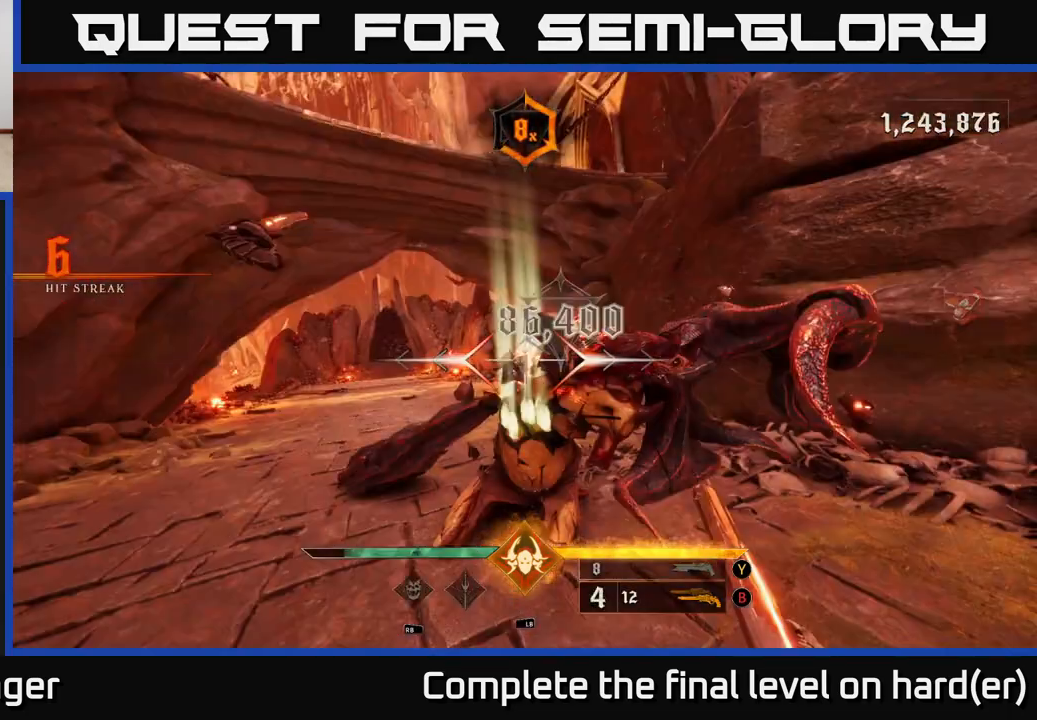
{"buttons": [], "left_stick": "up", "right_stick": "center", "events": [[117, "left_stick", "up"], [367, "X", "down"], [433, "Y", "down"], [467, "X", "up"], [467, "Y", "up"]]}
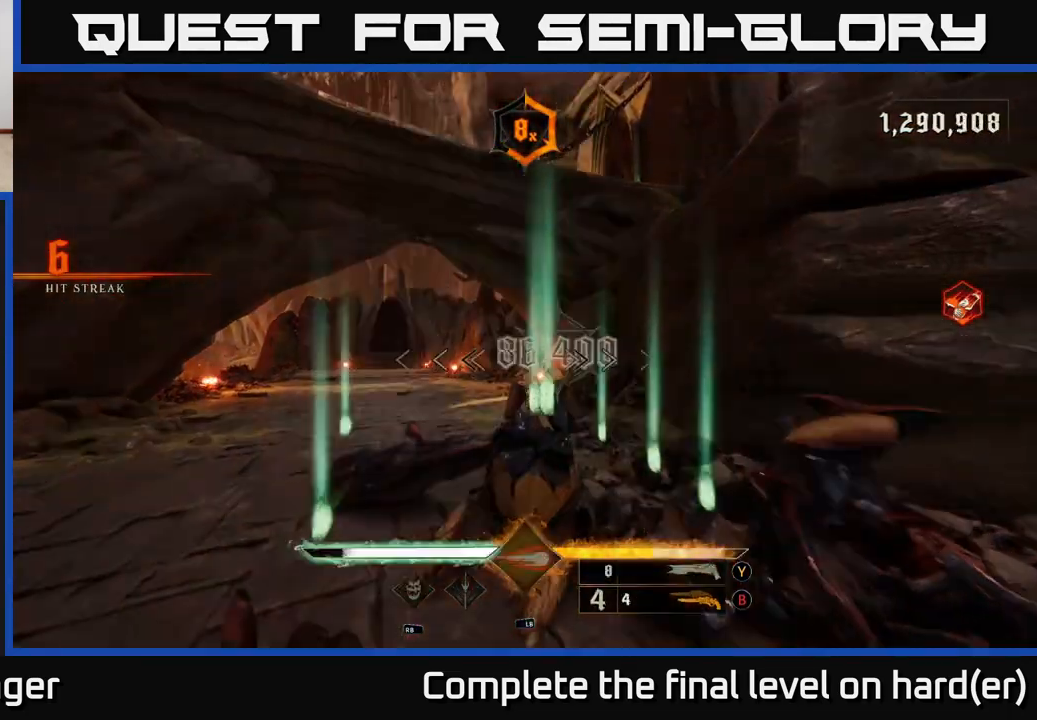
{"buttons": [], "left_stick": "left", "right_stick": "right", "events": [[200, "right_stick", "right"], [367, "left_stick", "left"]]}
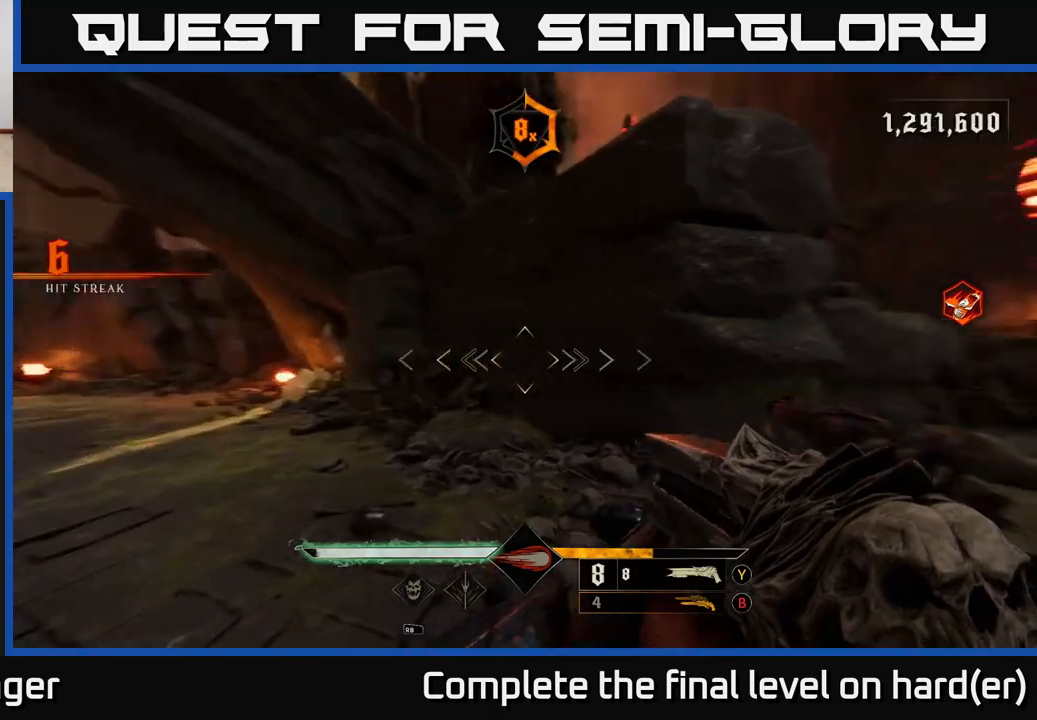
{"buttons": [], "left_stick": "left", "right_stick": "right", "events": [[250, "right_stick", "center"], [283, "X", "down"], [350, "X", "up"], [500, "right_stick", "right"]]}
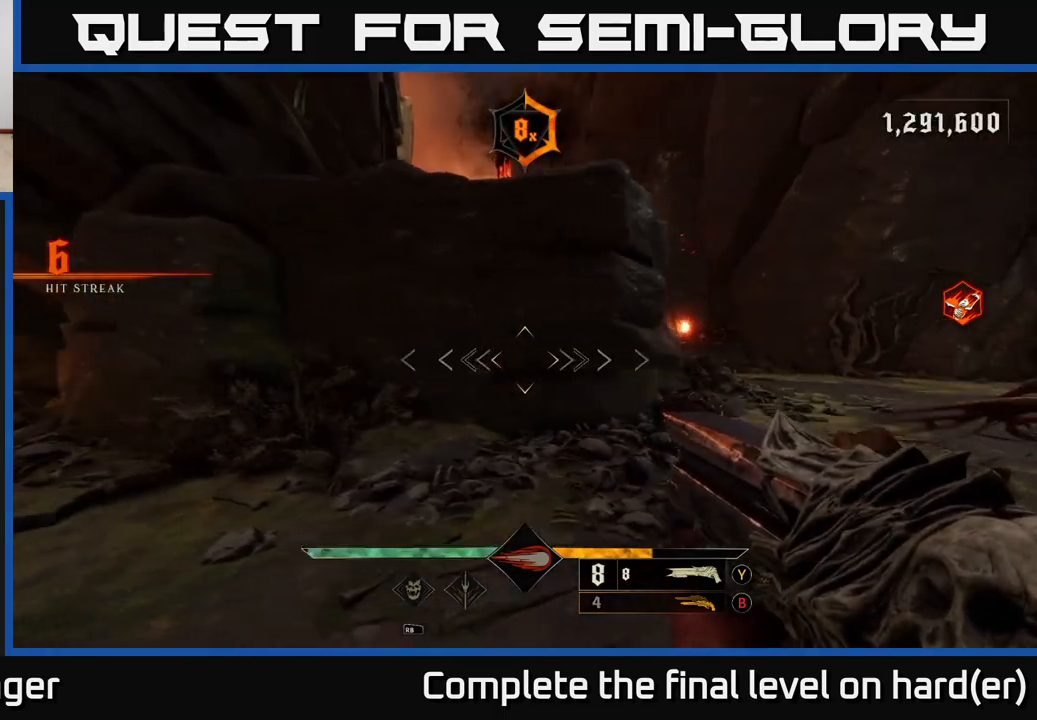
{"buttons": [], "left_stick": "down-left", "right_stick": "center", "events": [[117, "left_stick", "down-left"], [250, "L2", "down"], [367, "L2", "up"], [417, "right_stick", "center"]]}
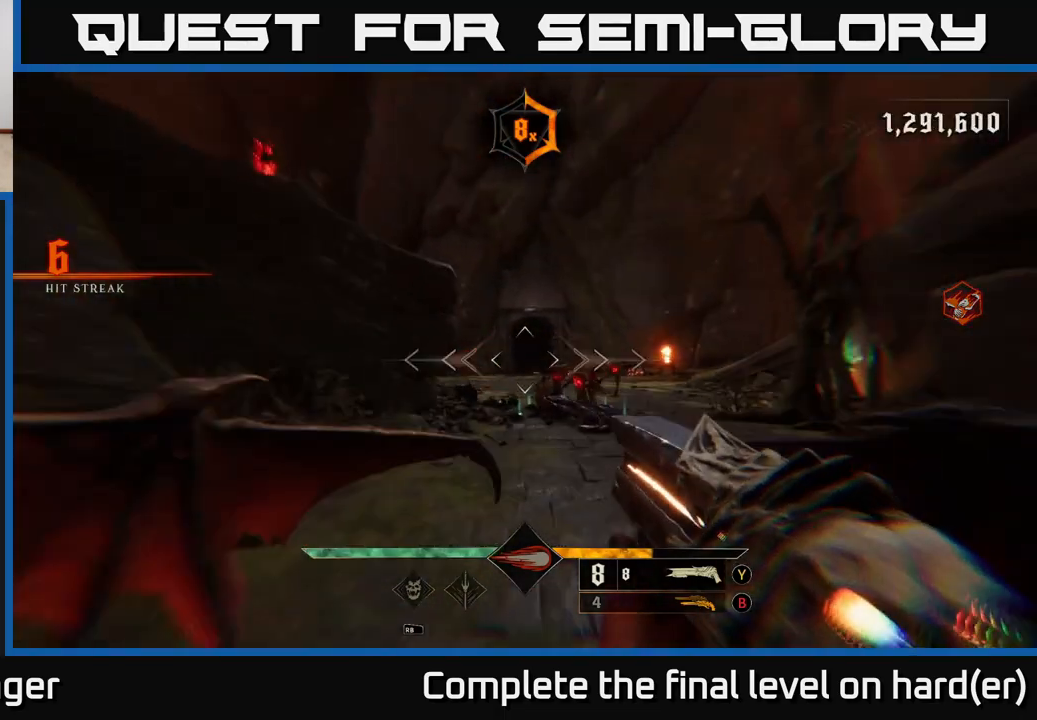
{"buttons": [], "left_stick": "right", "right_stick": "center", "events": [[150, "right_stick", "right"], [233, "R2", "down"], [283, "right_stick", "center"], [333, "R2", "up"], [433, "left_stick", "right"]]}
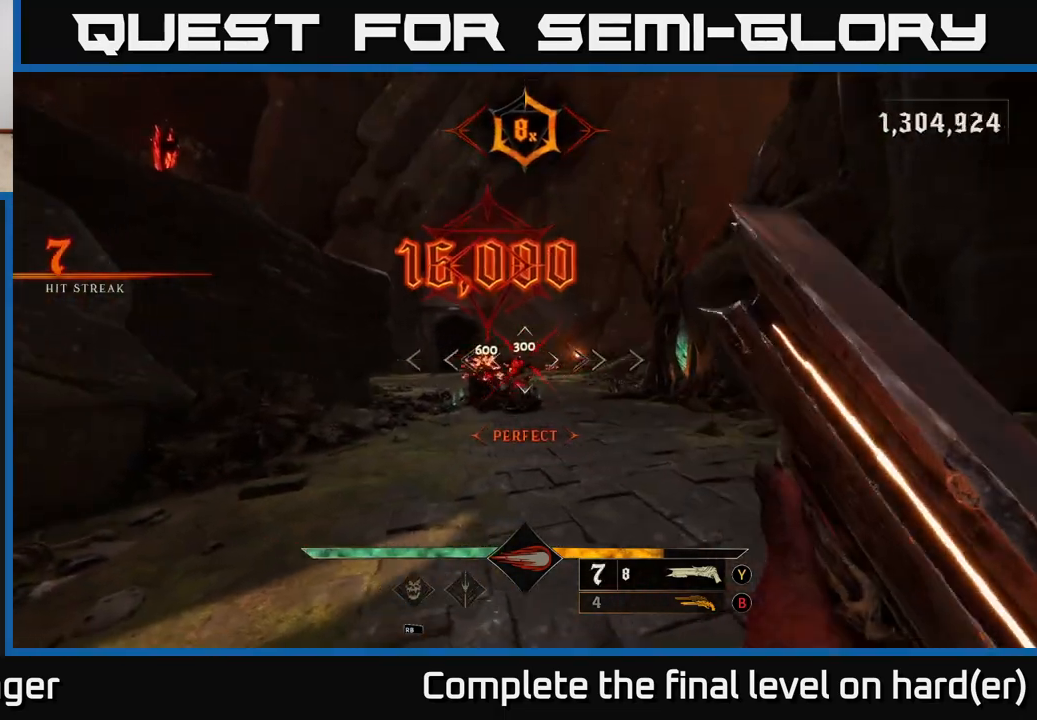
{"buttons": [], "left_stick": "up", "right_stick": "center", "events": [[17, "left_stick", "up-right"], [133, "right_stick", "left"], [183, "left_stick", "up"], [250, "right_stick", "center"]]}
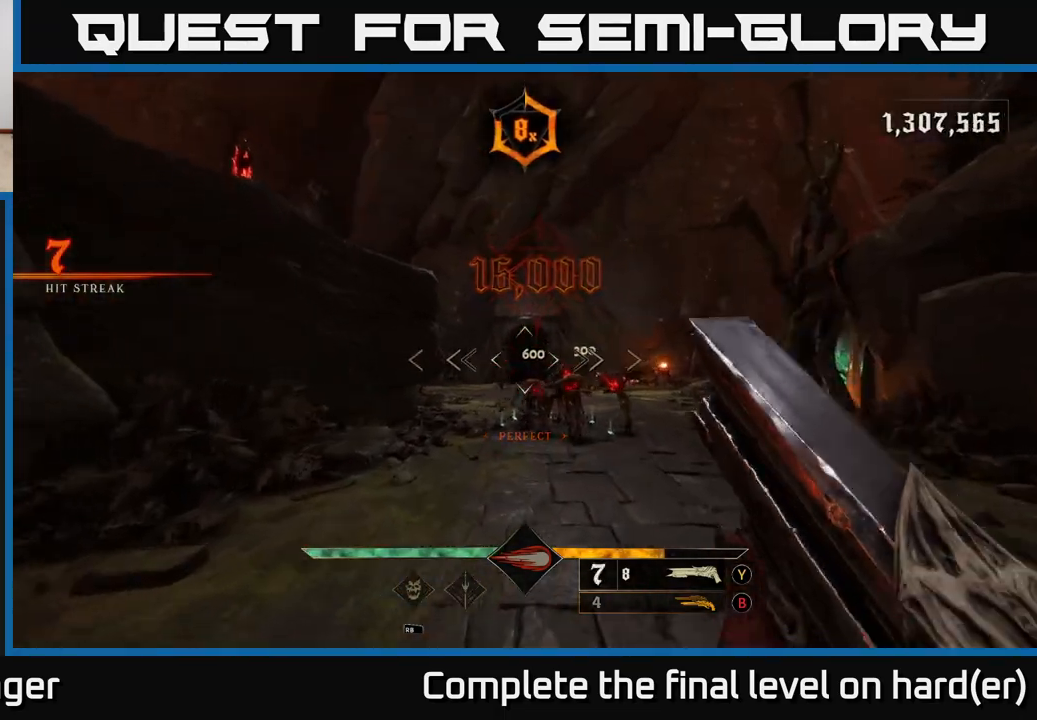
{"buttons": [], "left_stick": "down-right", "right_stick": "center", "events": [[50, "left_stick", "right"], [133, "right_stick", "down"], [150, "left_stick", "down"], [233, "R2", "down"], [233, "right_stick", "center"], [317, "left_stick", "down-right"], [350, "R2", "up"]]}
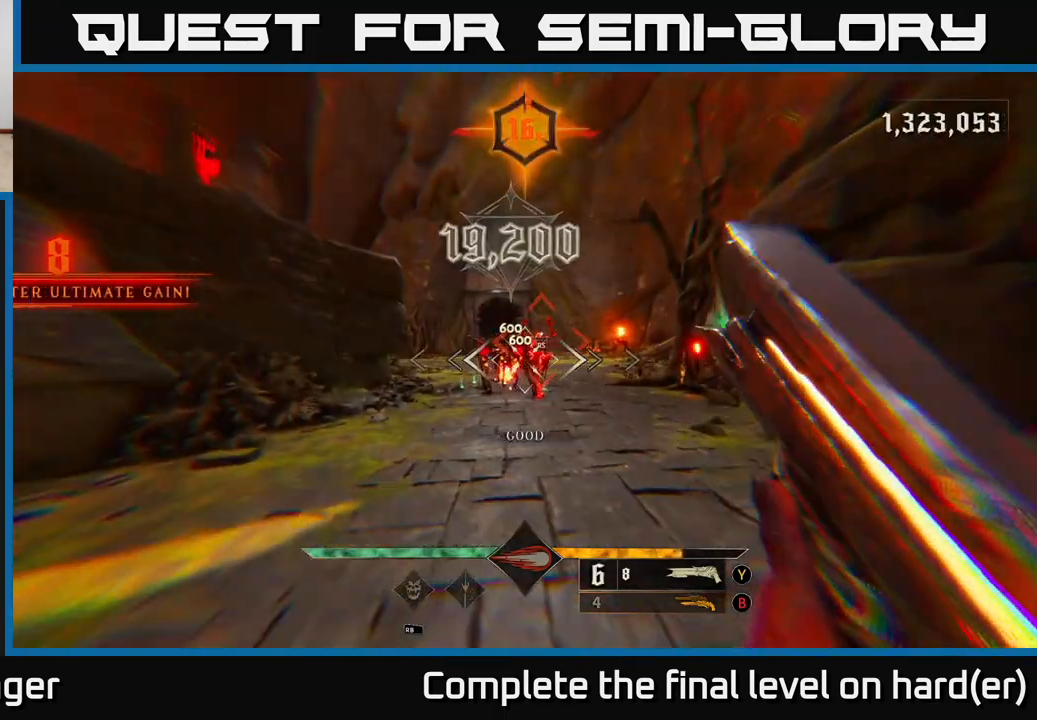
{"buttons": [], "left_stick": "down", "right_stick": "center", "events": [[67, "left_stick", "up-right"], [133, "left_stick", "up"], [150, "right_stick", "up"], [233, "right_stick", "center"], [400, "left_stick", "center"], [450, "left_stick", "down"]]}
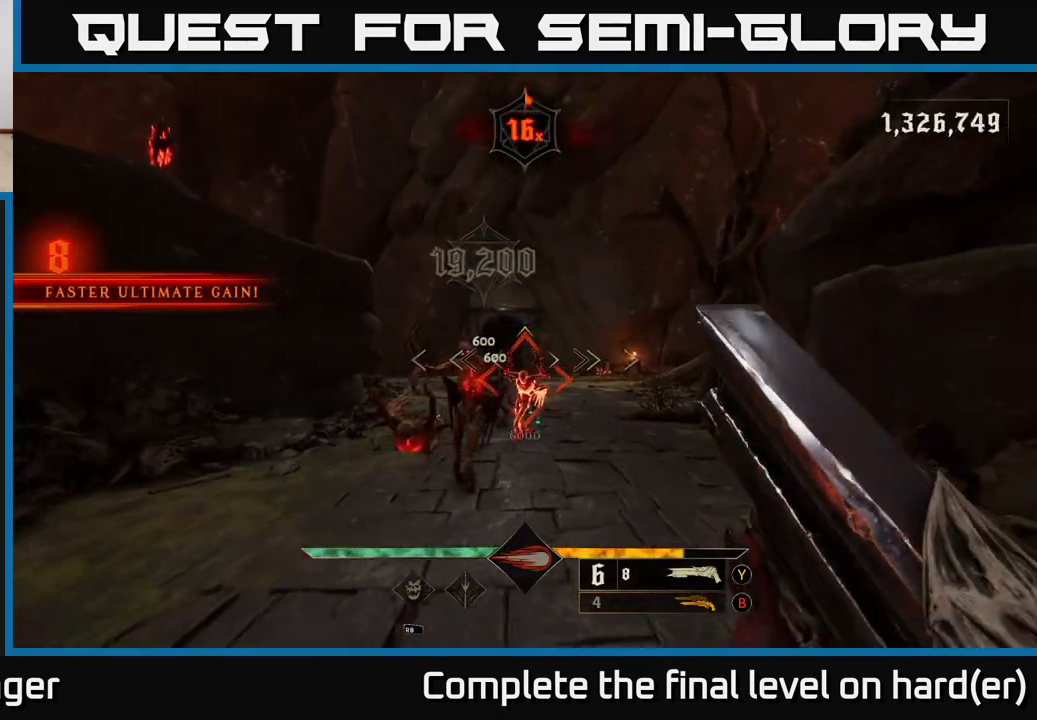
{"buttons": [], "left_stick": "down", "right_stick": "up-right", "events": [[33, "right_stick", "down-left"], [67, "left_stick", "down-left"], [150, "R2", "down"], [150, "right_stick", "center"], [233, "left_stick", "down-right"], [250, "R2", "up"], [450, "right_stick", "up-right"], [483, "left_stick", "down"]]}
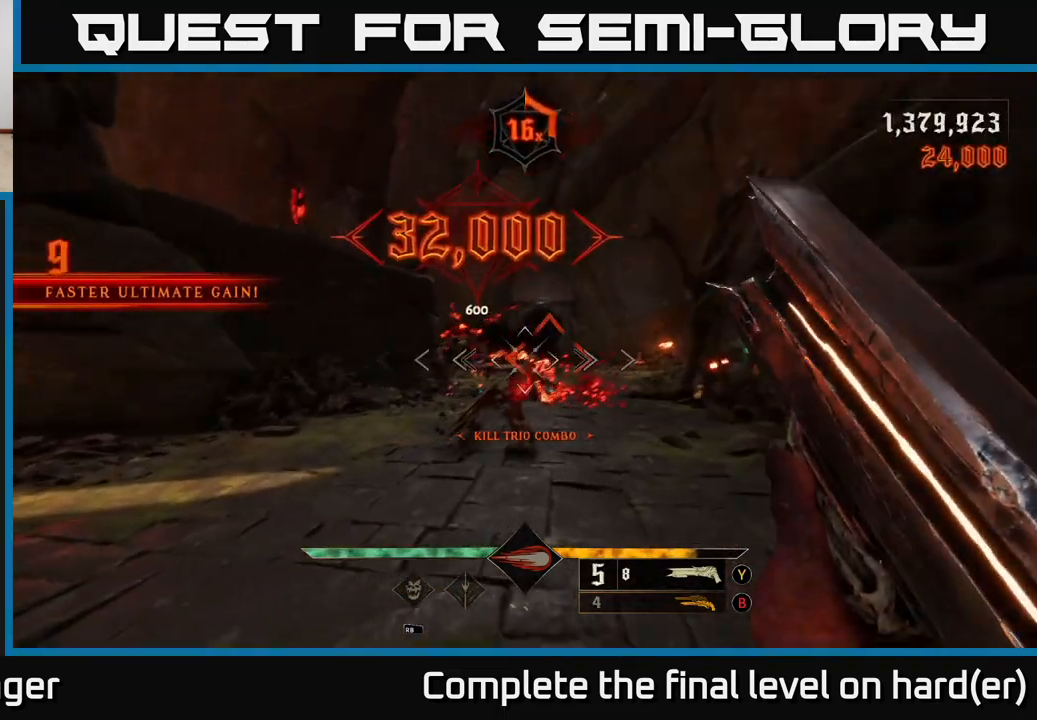
{"buttons": [], "left_stick": "left", "right_stick": "center", "events": [[67, "right_stick", "center"], [233, "left_stick", "center"], [300, "right_stick", "down-right"], [350, "right_stick", "center"], [433, "left_stick", "left"]]}
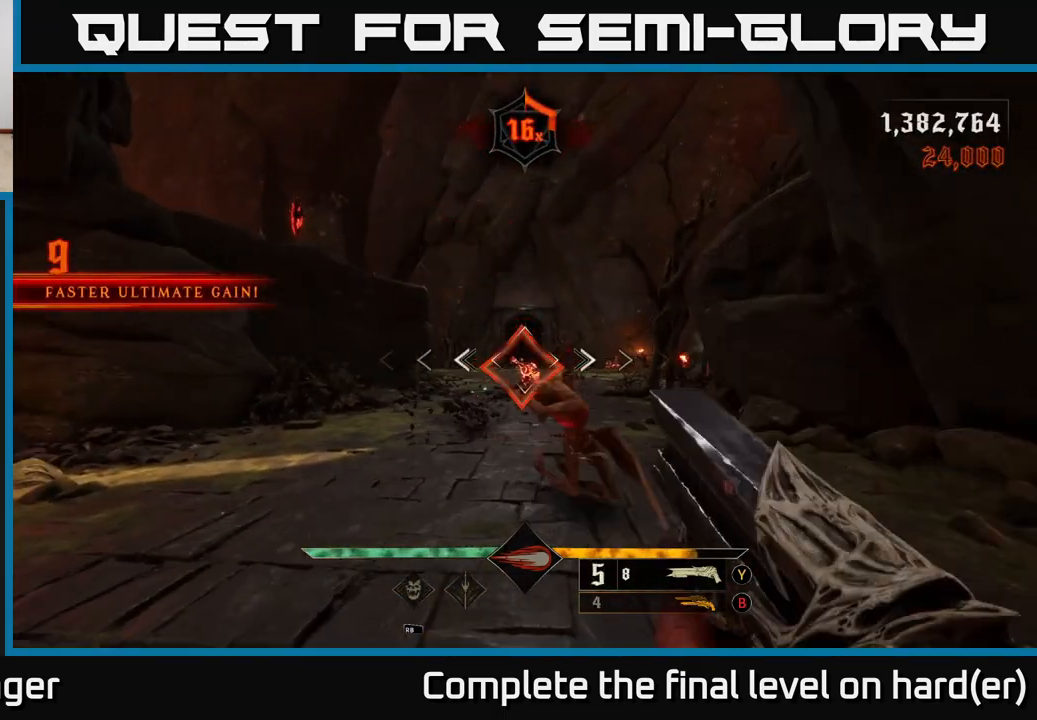
{"buttons": [], "left_stick": "down", "right_stick": "center", "events": [[50, "left_stick", "center"], [117, "R2", "down"], [217, "left_stick", "down"], [233, "R2", "up"], [267, "right_stick", "down-right"], [367, "right_stick", "center"]]}
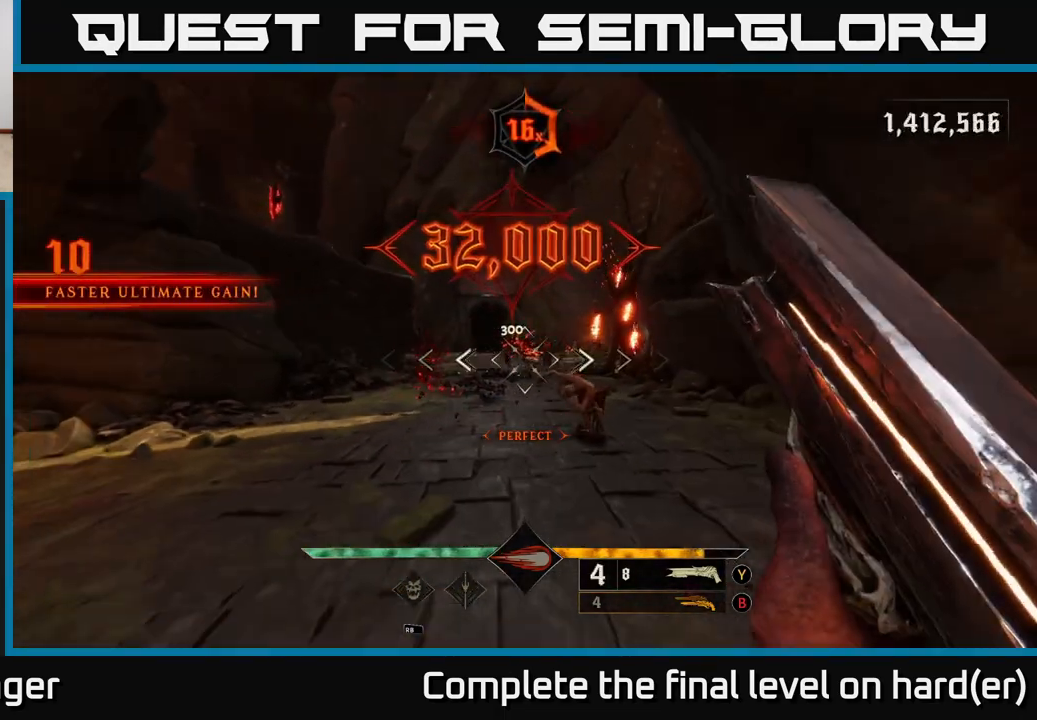
{"buttons": [], "left_stick": "down-right", "right_stick": "center", "events": [[83, "right_stick", "up"], [150, "right_stick", "center"], [183, "left_stick", "down-right"], [417, "right_stick", "down-right"], [500, "right_stick", "center"]]}
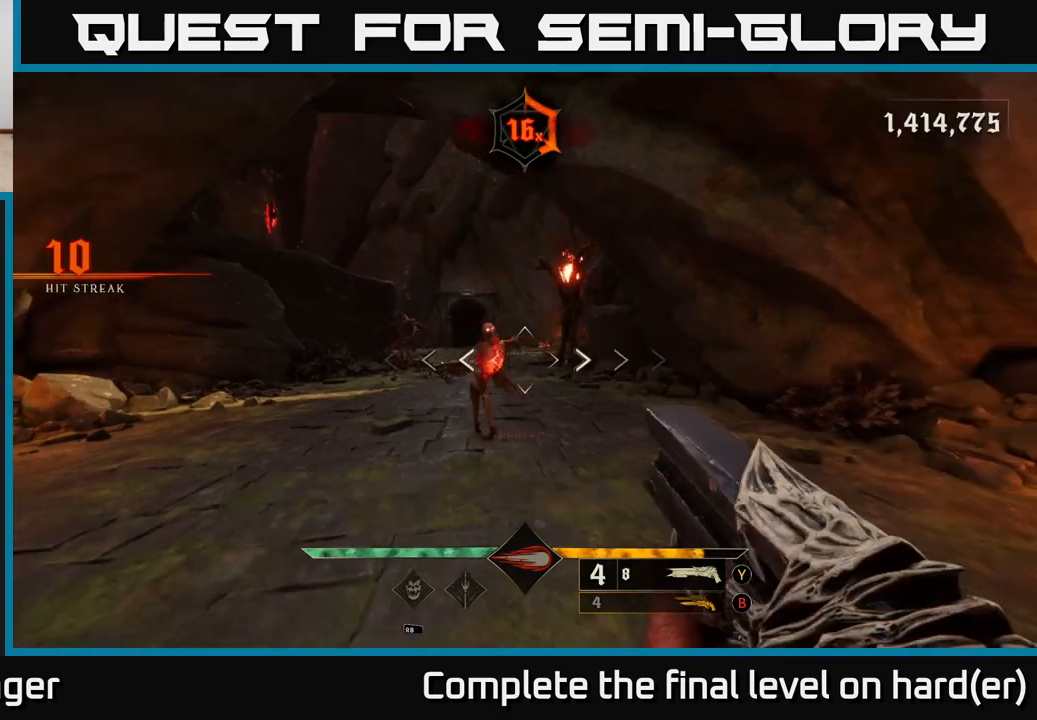
{"buttons": [], "left_stick": "left", "right_stick": "up-left", "events": [[17, "left_stick", "down-left"], [50, "R2", "down"], [150, "R2", "up"], [183, "left_stick", "down-right"], [300, "left_stick", "down"], [417, "right_stick", "up-left"], [450, "left_stick", "left"]]}
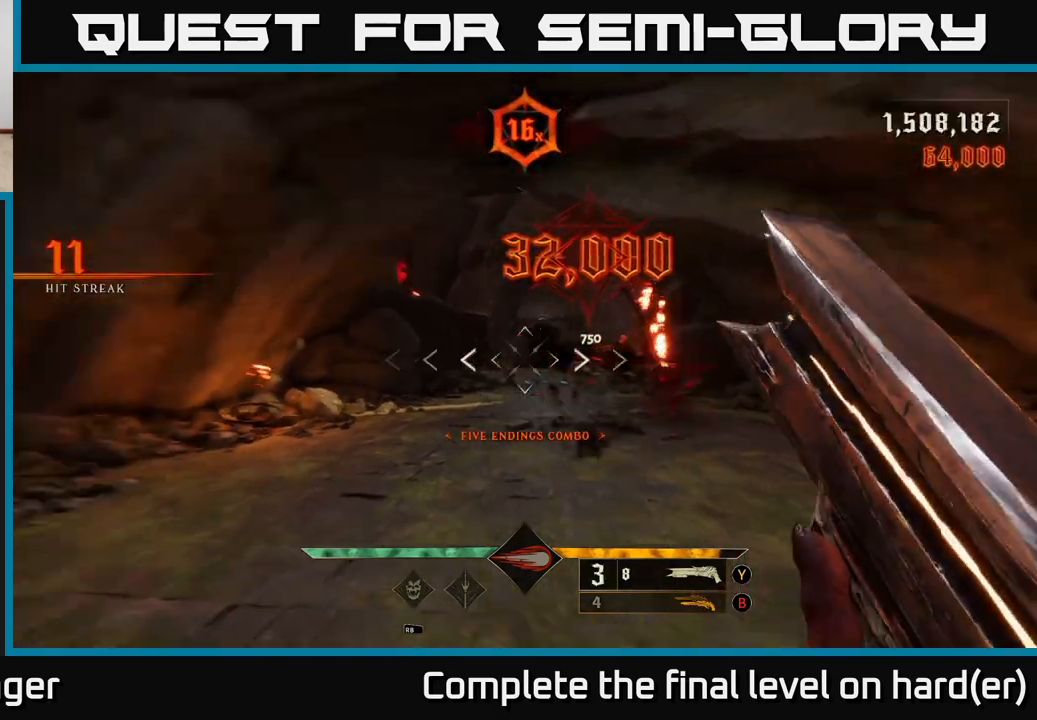
{"buttons": ["R2"], "left_stick": "up", "right_stick": "center", "events": [[33, "right_stick", "center"], [67, "left_stick", "up"], [317, "right_stick", "down-right"], [367, "right_stick", "center"], [500, "R2", "down"]]}
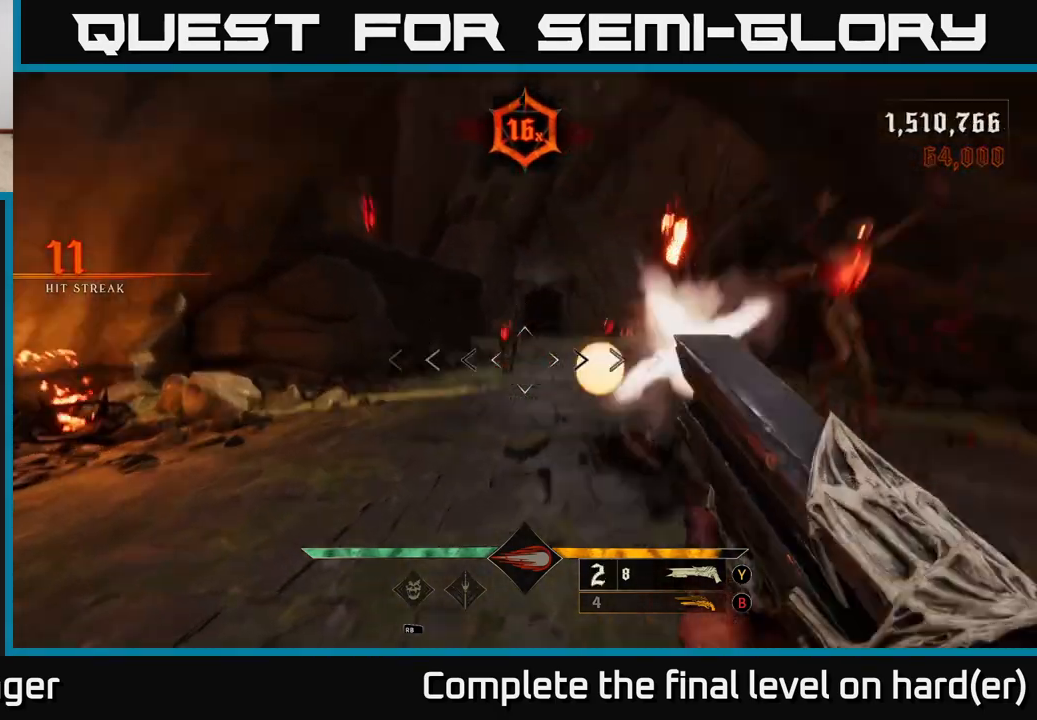
{"buttons": [], "left_stick": "up-left", "right_stick": "center", "events": [[100, "R2", "up"], [433, "left_stick", "up-left"]]}
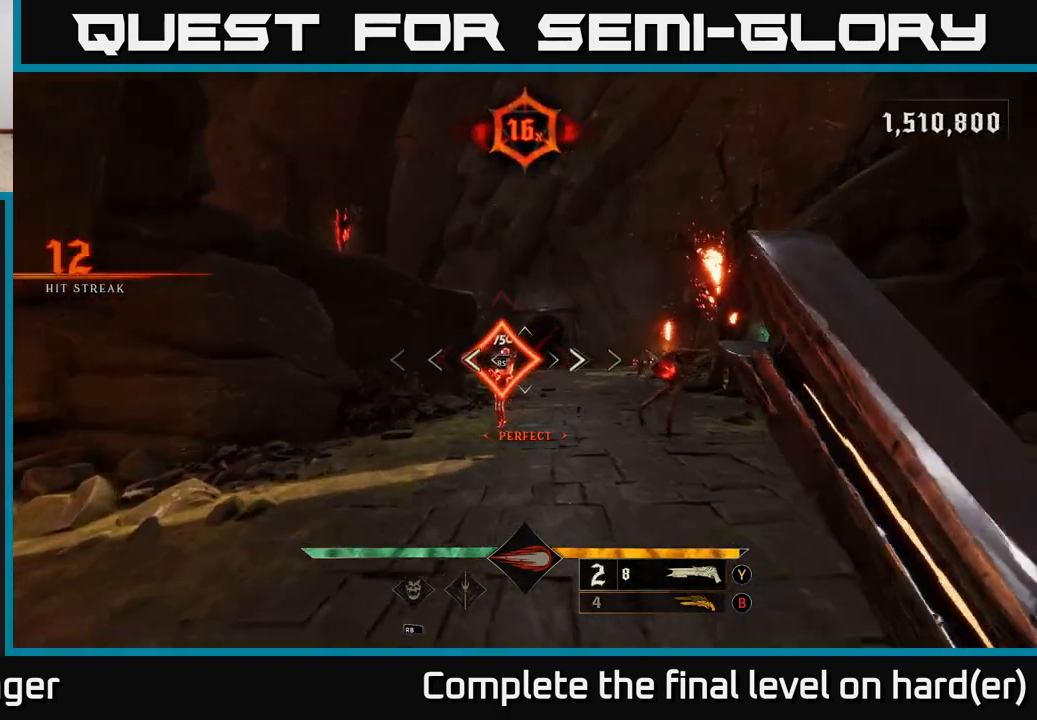
{"buttons": ["R2"], "left_stick": "up", "right_stick": "center", "events": [[350, "right_stick", "down-right"], [367, "left_stick", "up"], [433, "R2", "down"], [467, "right_stick", "center"]]}
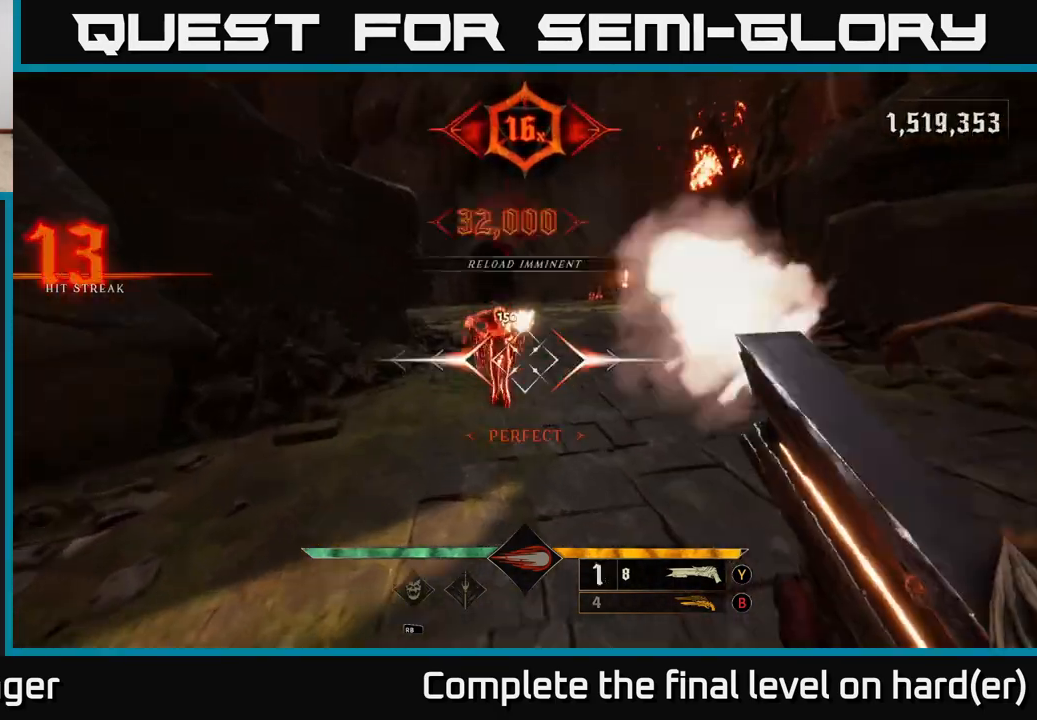
{"buttons": [], "left_stick": "up-left", "right_stick": "center", "events": [[17, "R2", "up"], [117, "right_stick", "right"], [200, "left_stick", "up-left"], [467, "right_stick", "center"]]}
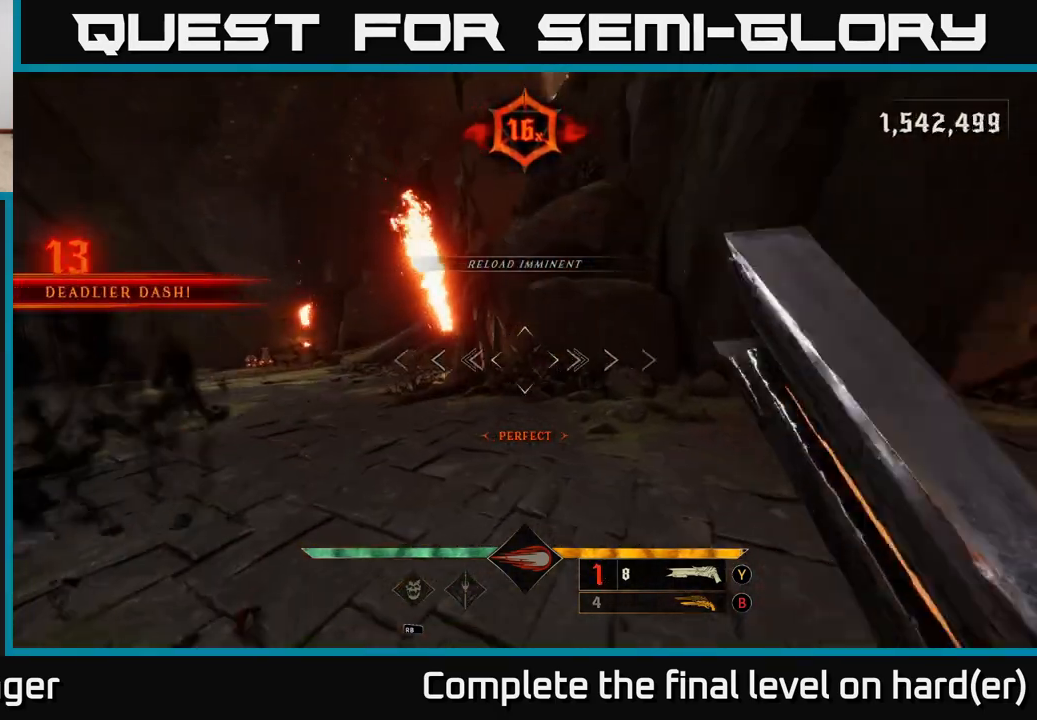
{"buttons": [], "left_stick": "left", "right_stick": "right", "events": [[17, "X", "down"], [100, "X", "up"], [317, "right_stick", "right"], [433, "left_stick", "left"]]}
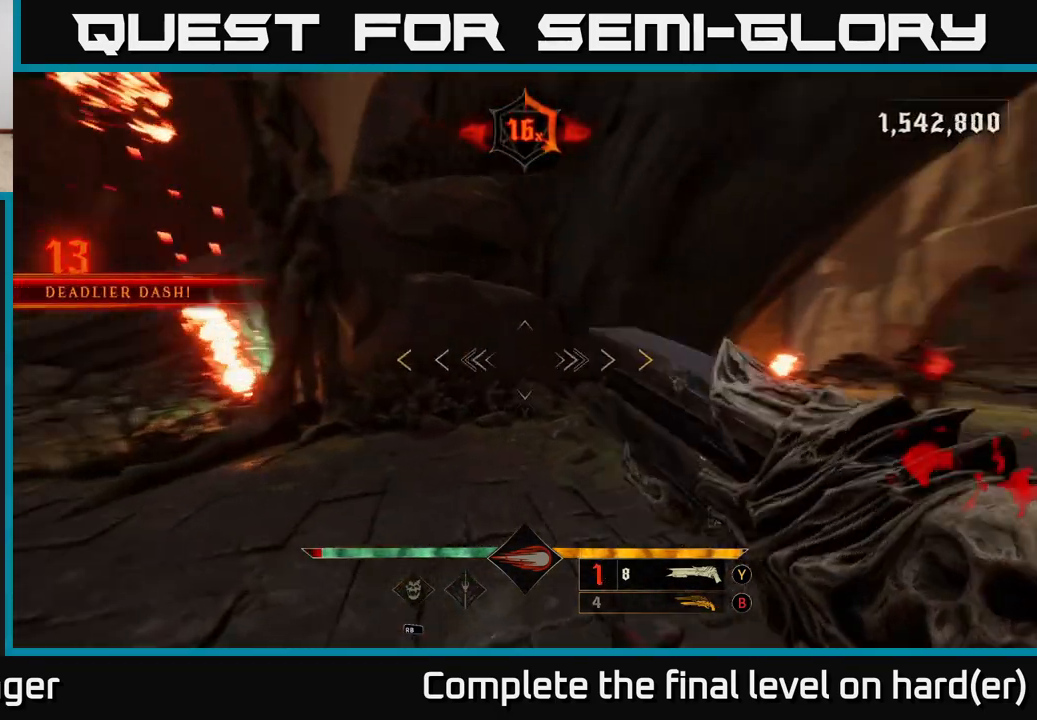
{"buttons": [], "left_stick": "down", "right_stick": "center", "events": [[50, "left_stick", "down-left"], [367, "L2", "down"], [400, "left_stick", "down"], [467, "L2", "up"], [467, "right_stick", "center"]]}
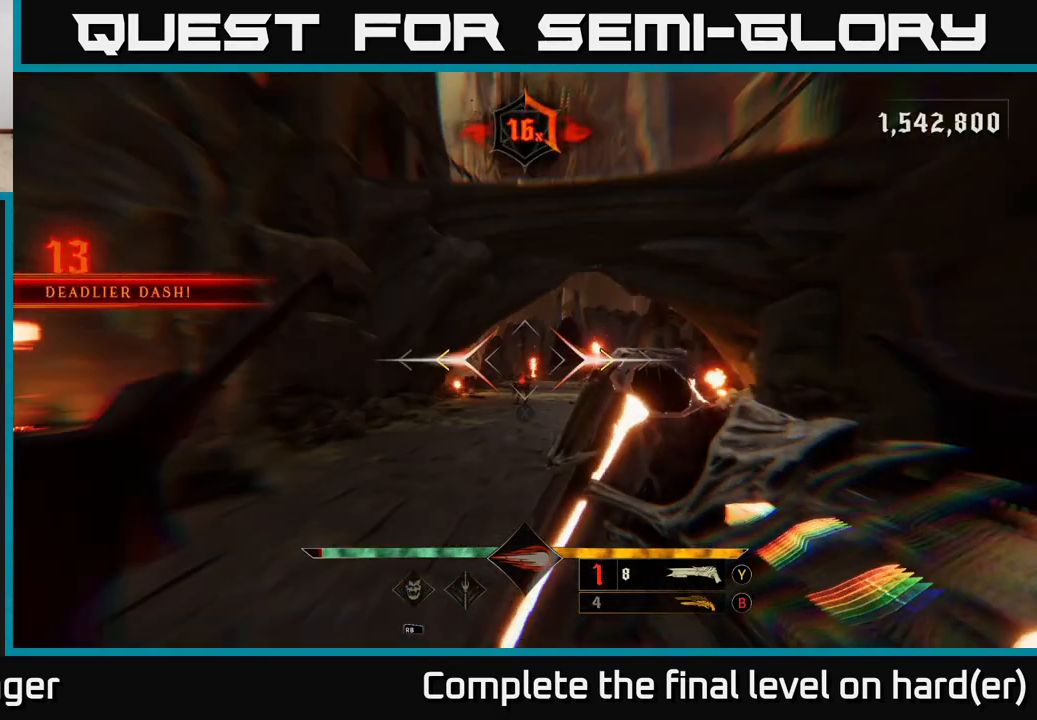
{"buttons": [], "left_stick": "center", "right_stick": "center", "events": [[350, "X", "down"], [350, "left_stick", "center"], [417, "X", "up"]]}
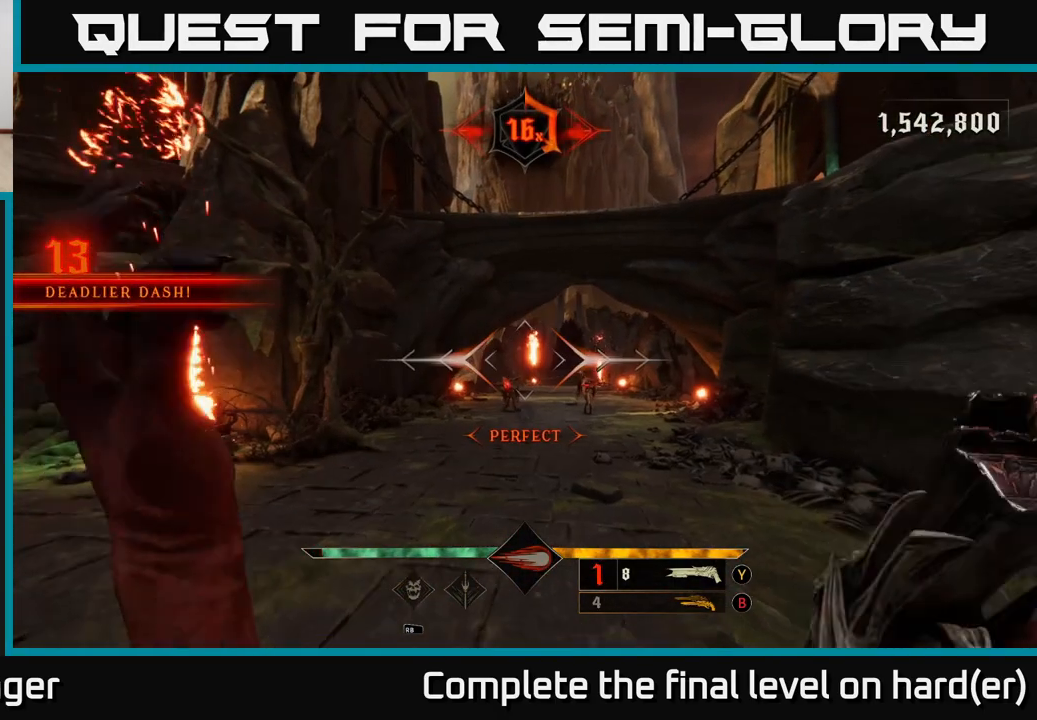
{"buttons": [], "left_stick": "up", "right_stick": "center", "events": [[83, "left_stick", "up"], [333, "R2", "down"], [417, "R2", "up"]]}
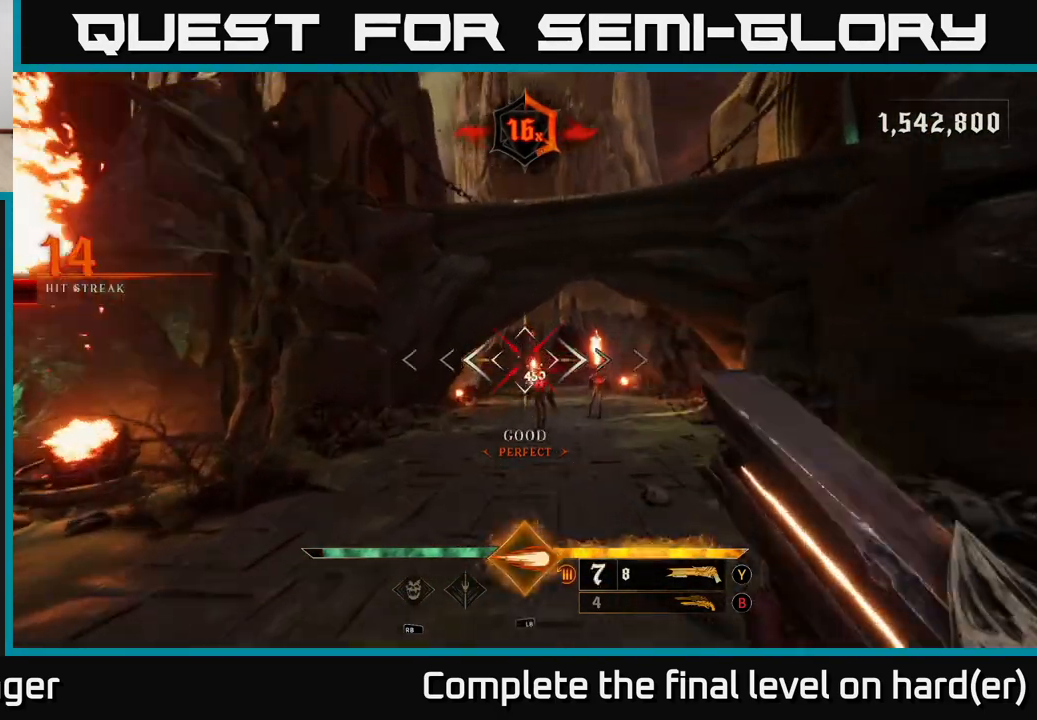
{"buttons": [], "left_stick": "up", "right_stick": "right", "events": [[117, "right_stick", "down-right"], [217, "right_stick", "center"], [450, "right_stick", "right"]]}
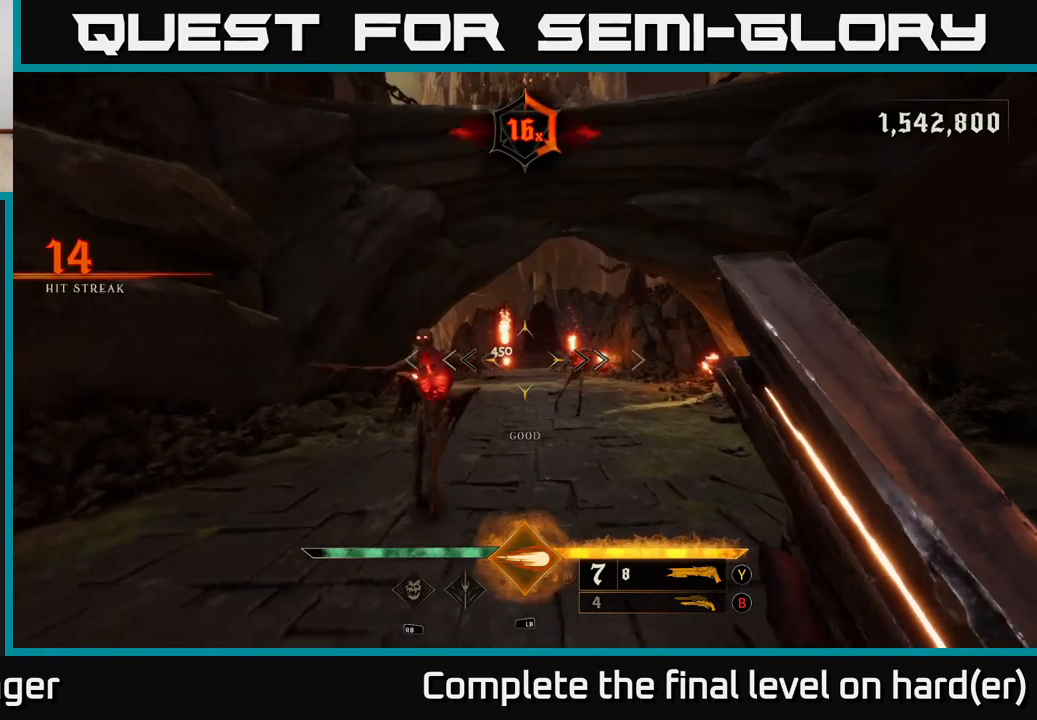
{"buttons": [], "left_stick": "down", "right_stick": "center", "events": [[50, "right_stick", "down-right"], [67, "left_stick", "left"], [117, "left_stick", "down-left"], [233, "R2", "down"], [250, "left_stick", "down"], [250, "right_stick", "right"], [317, "R2", "up"], [433, "right_stick", "center"]]}
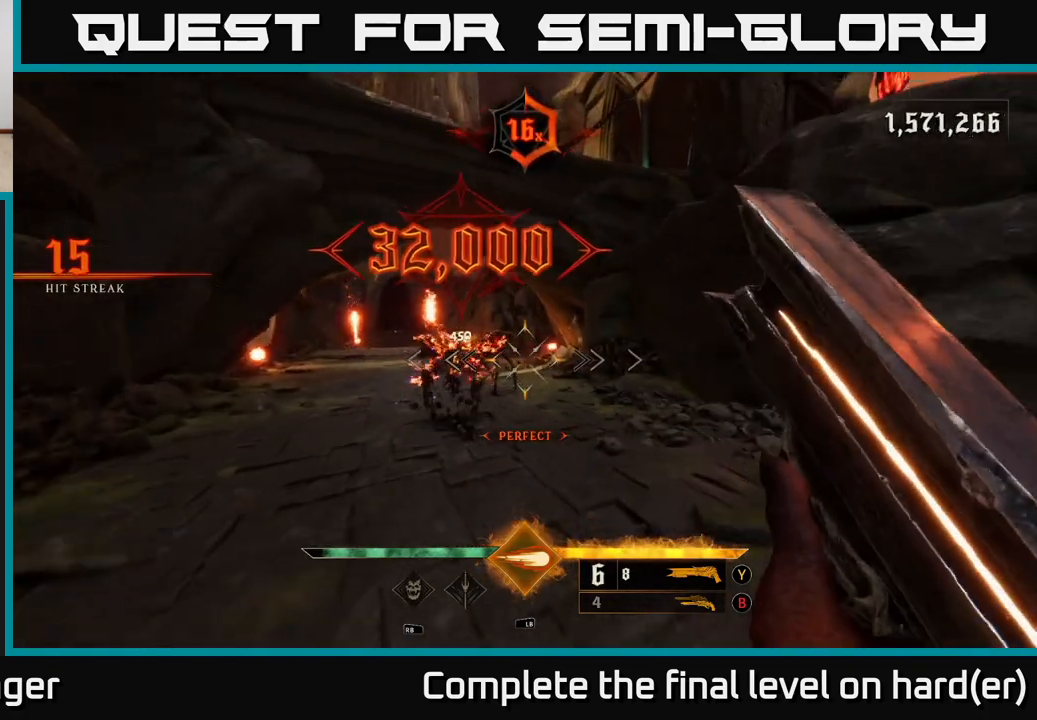
{"buttons": [], "left_stick": "up", "right_stick": "center", "events": [[117, "right_stick", "up-left"], [233, "right_stick", "center"], [250, "left_stick", "right"], [300, "left_stick", "up"]]}
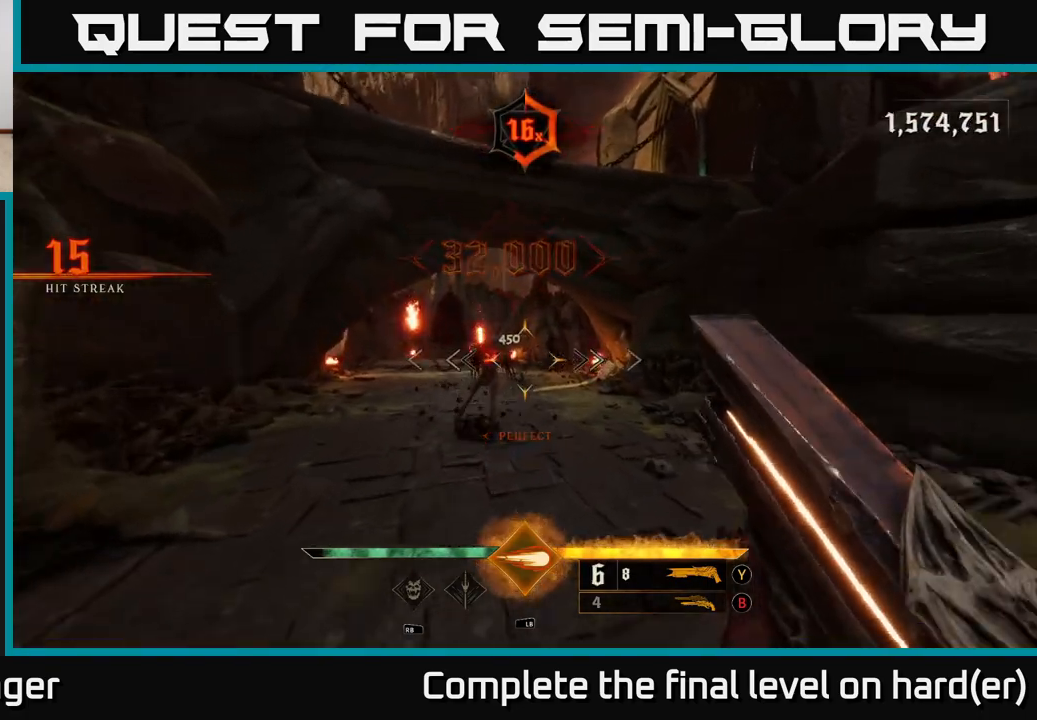
{"buttons": [], "left_stick": "down", "right_stick": "center", "events": [[167, "R2", "down"], [250, "left_stick", "down"], [267, "R2", "up"]]}